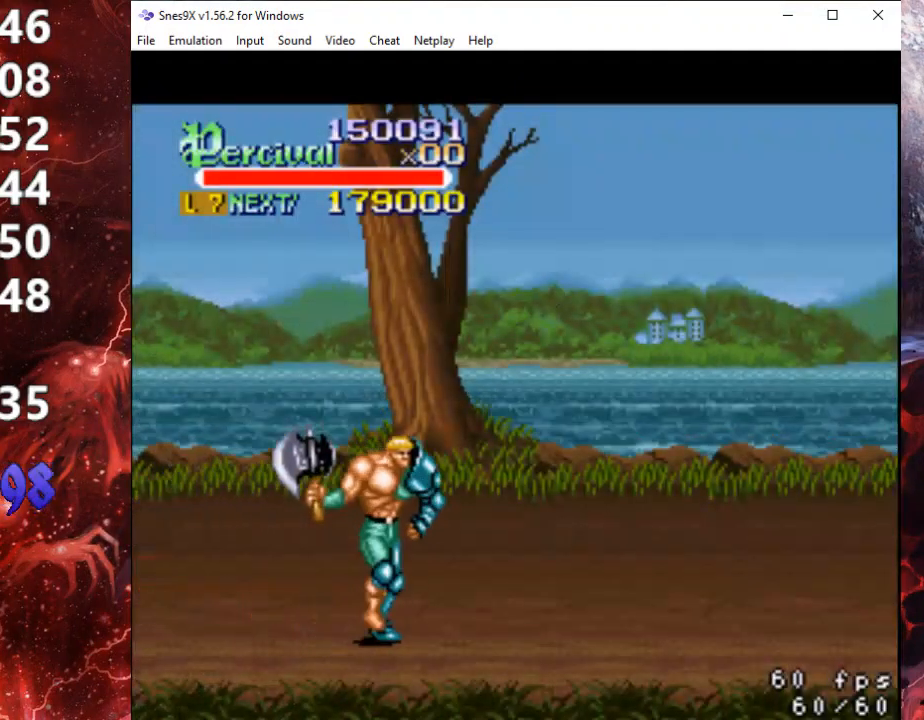
Gameplay with a controller (Xbox layout); each line is a JSON object with the inputs held at the frame after it. "events" lists button and stick changes between this image and that frame as [ms after this image, input, new state], when the widget could be followed in between. Not read: left_stick right_stick.
{"buttons": ["DPAD_RIGHT"], "events": []}
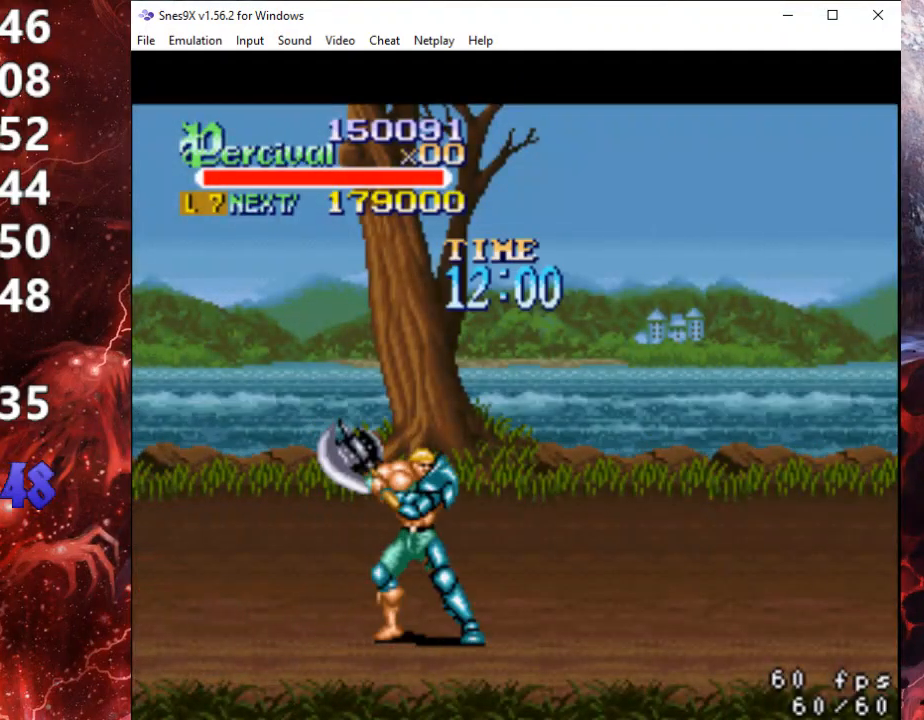
{"buttons": ["DPAD_RIGHT"], "events": [[367, "DPAD_RIGHT", "up"], [500, "DPAD_RIGHT", "down"]]}
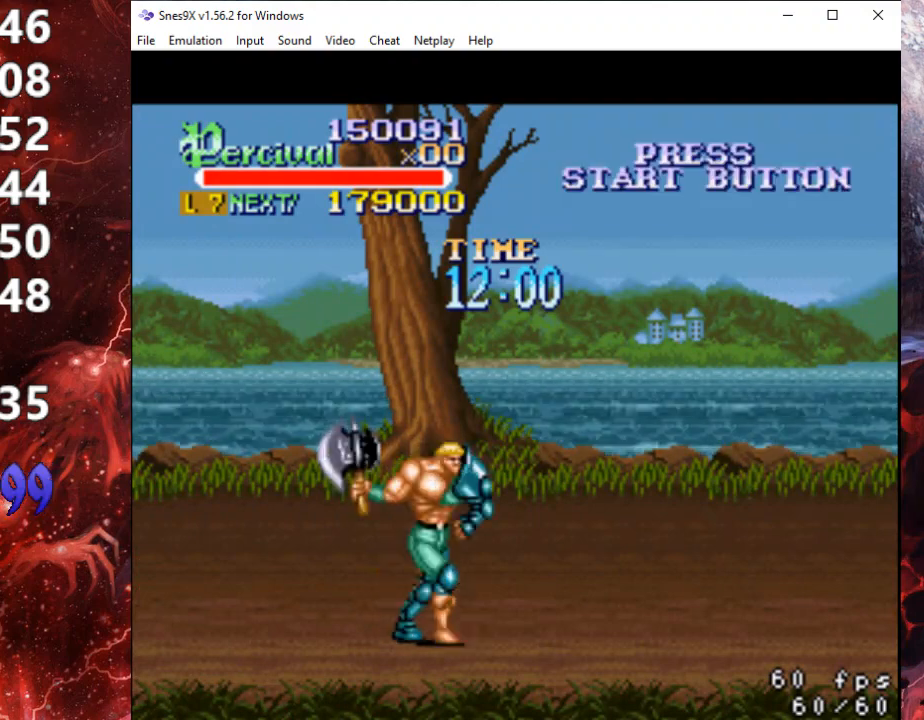
{"buttons": ["DPAD_RIGHT"], "events": [[33, "DPAD_RIGHT", "up"], [167, "DPAD_RIGHT", "down"]]}
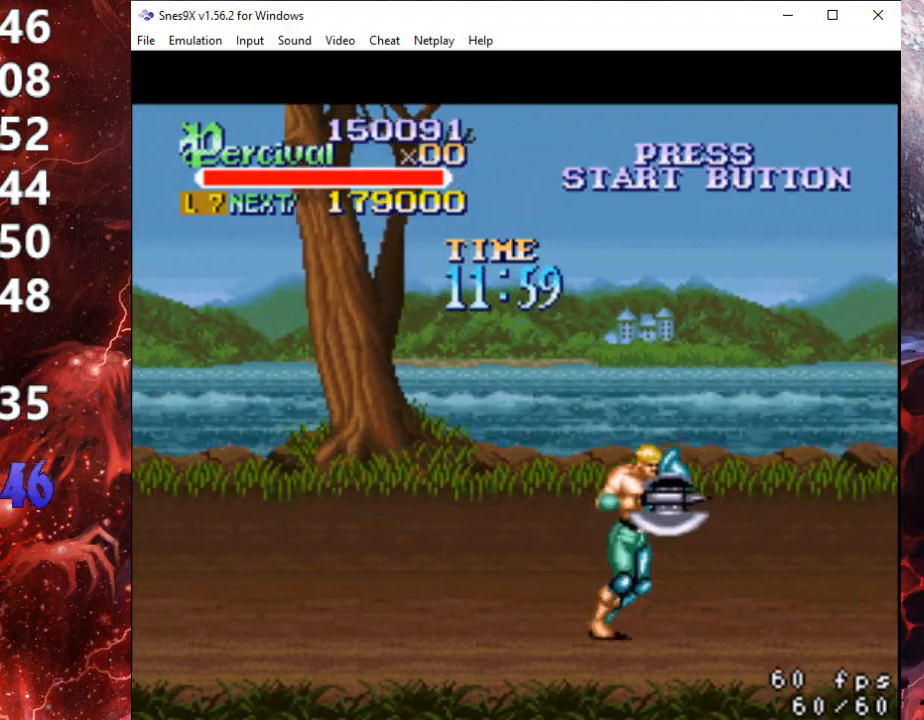
{"buttons": ["DPAD_RIGHT"], "events": [[100, "DPAD_RIGHT", "up"], [200, "DPAD_RIGHT", "down"], [267, "DPAD_RIGHT", "up"], [367, "DPAD_RIGHT", "down"]]}
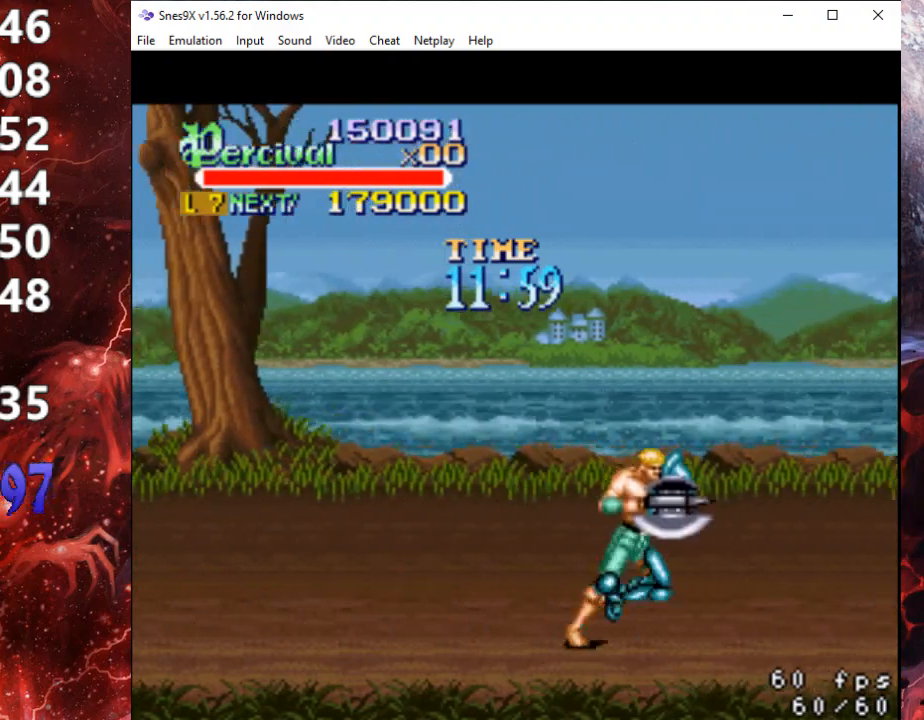
{"buttons": [], "events": [[300, "DPAD_RIGHT", "up"], [433, "DPAD_RIGHT", "down"], [467, "DPAD_RIGHT", "up"]]}
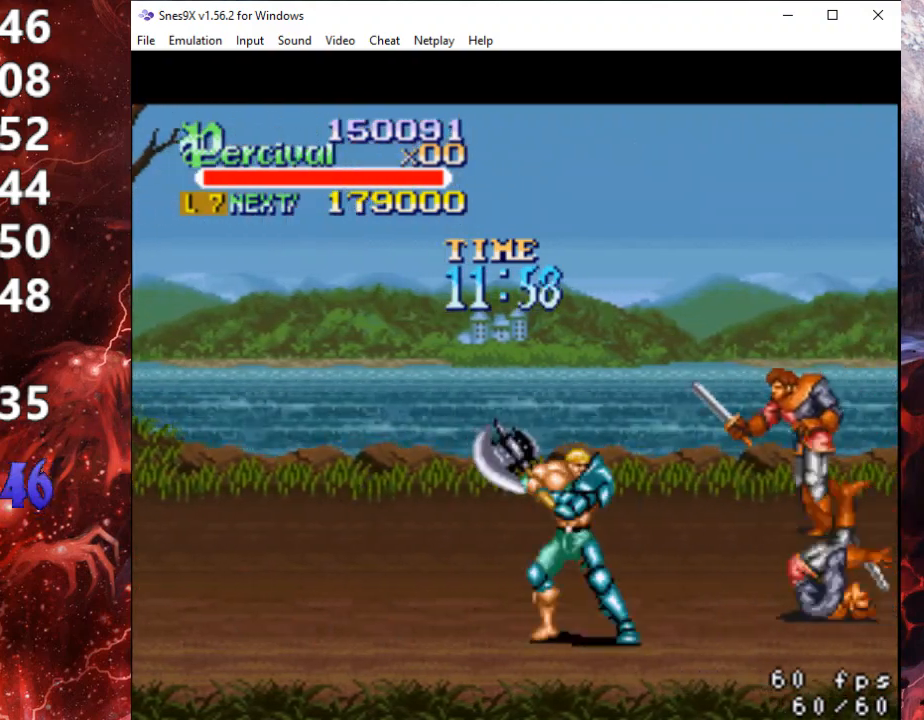
{"buttons": [], "events": [[67, "DPAD_RIGHT", "down"], [467, "DPAD_RIGHT", "up"]]}
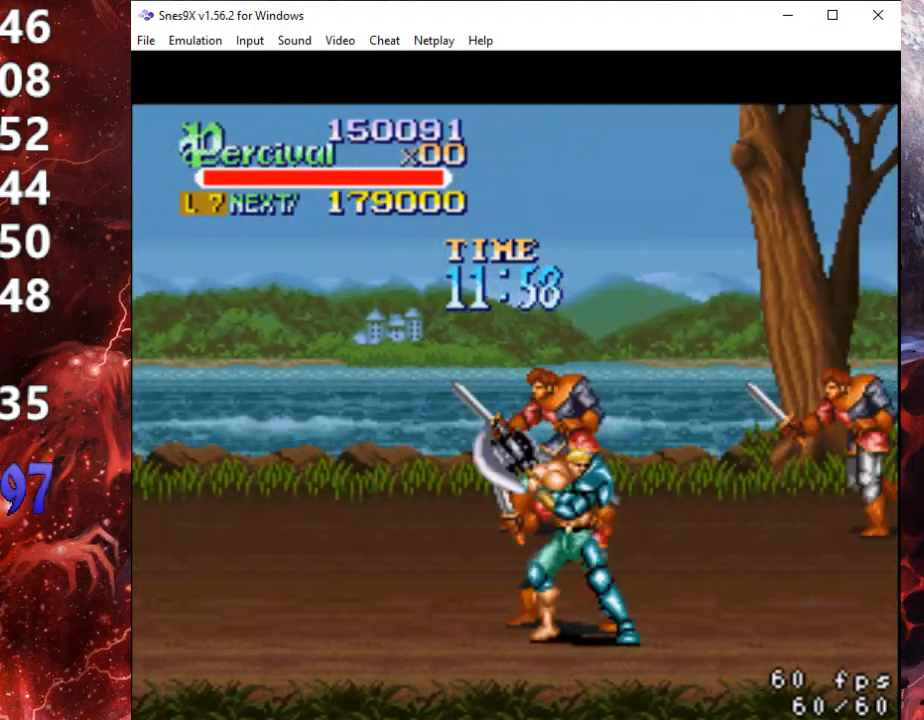
{"buttons": ["DPAD_RIGHT"], "events": [[67, "DPAD_RIGHT", "down"], [133, "DPAD_RIGHT", "up"], [233, "DPAD_RIGHT", "down"]]}
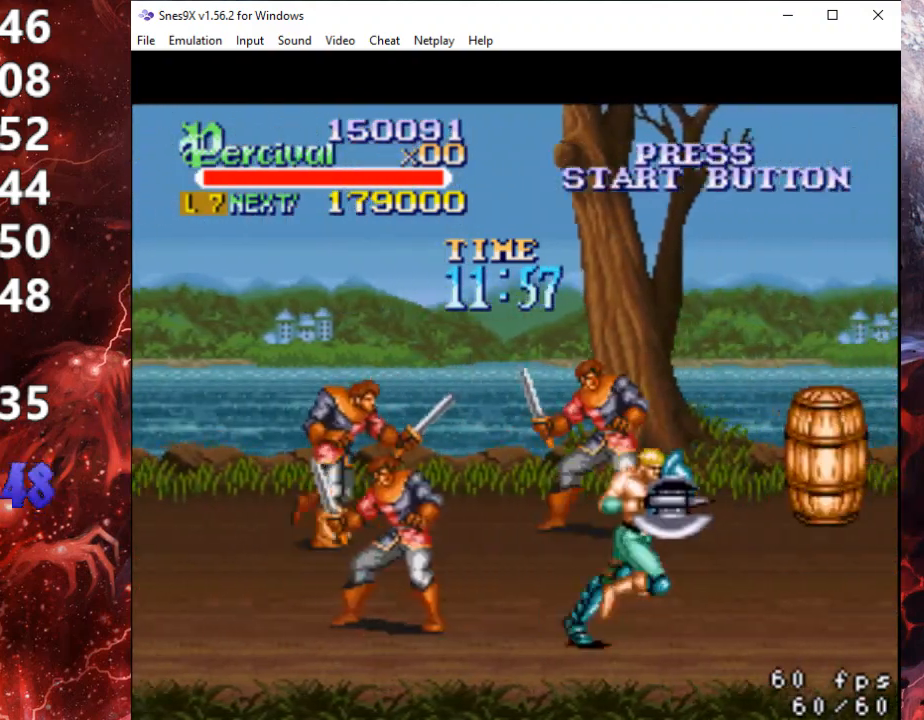
{"buttons": ["DPAD_RIGHT"], "events": [[167, "DPAD_RIGHT", "up"], [267, "DPAD_RIGHT", "down"], [333, "DPAD_RIGHT", "up"], [400, "DPAD_RIGHT", "down"]]}
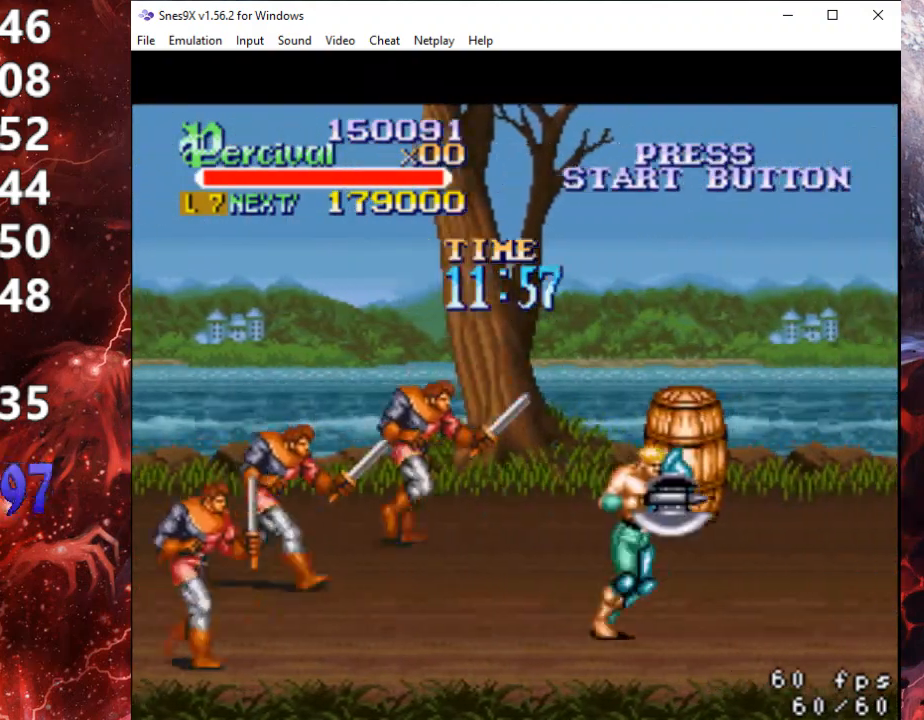
{"buttons": [], "events": [[300, "DPAD_RIGHT", "up"], [433, "DPAD_RIGHT", "down"], [500, "DPAD_RIGHT", "up"]]}
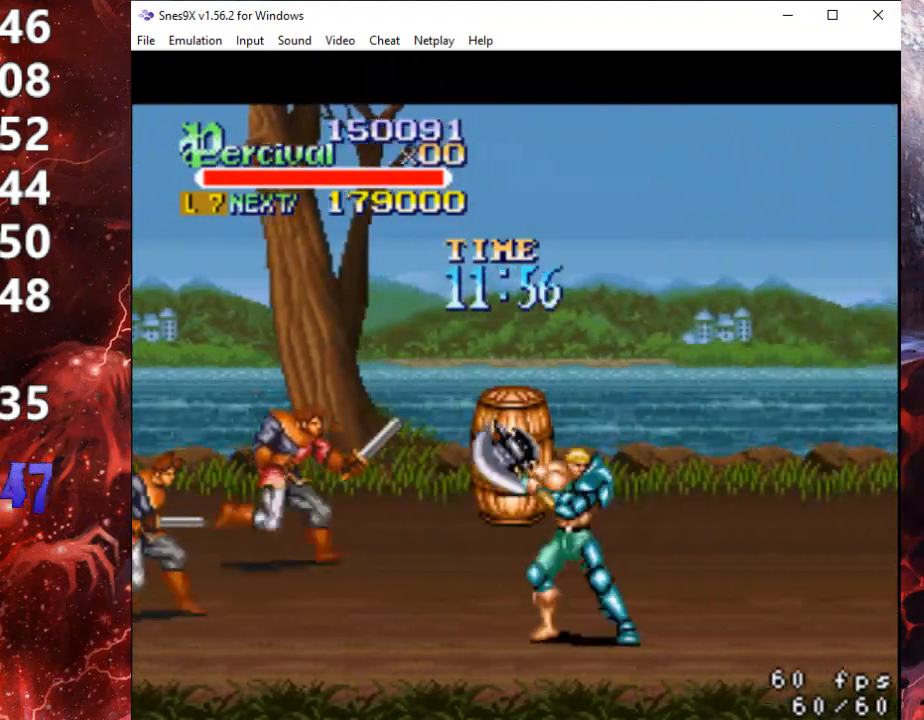
{"buttons": [], "events": [[67, "DPAD_RIGHT", "down"], [500, "DPAD_RIGHT", "up"]]}
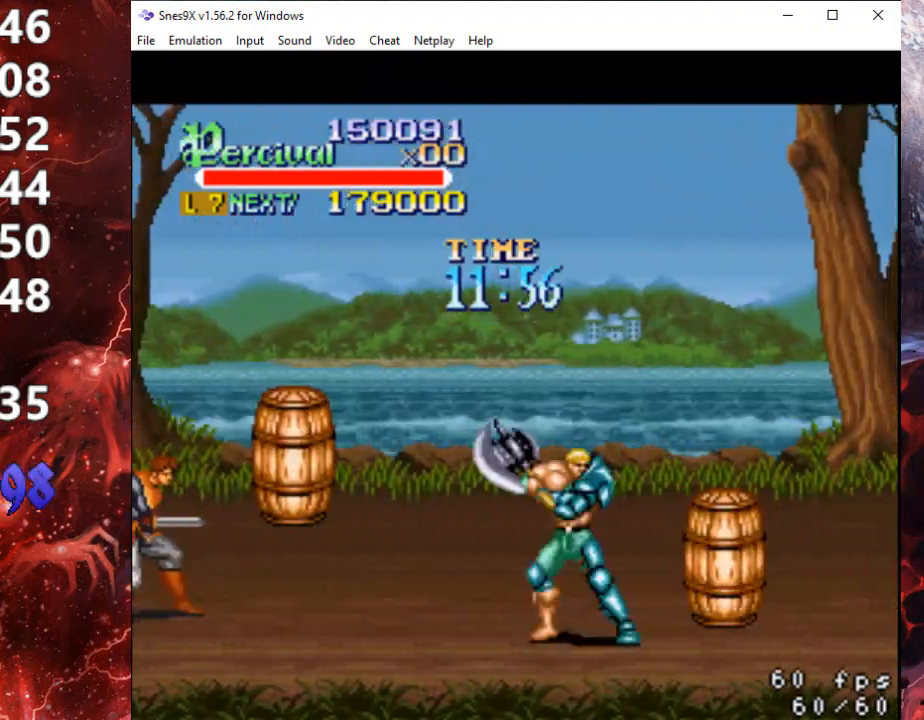
{"buttons": ["DPAD_RIGHT"], "events": [[100, "DPAD_RIGHT", "down"]]}
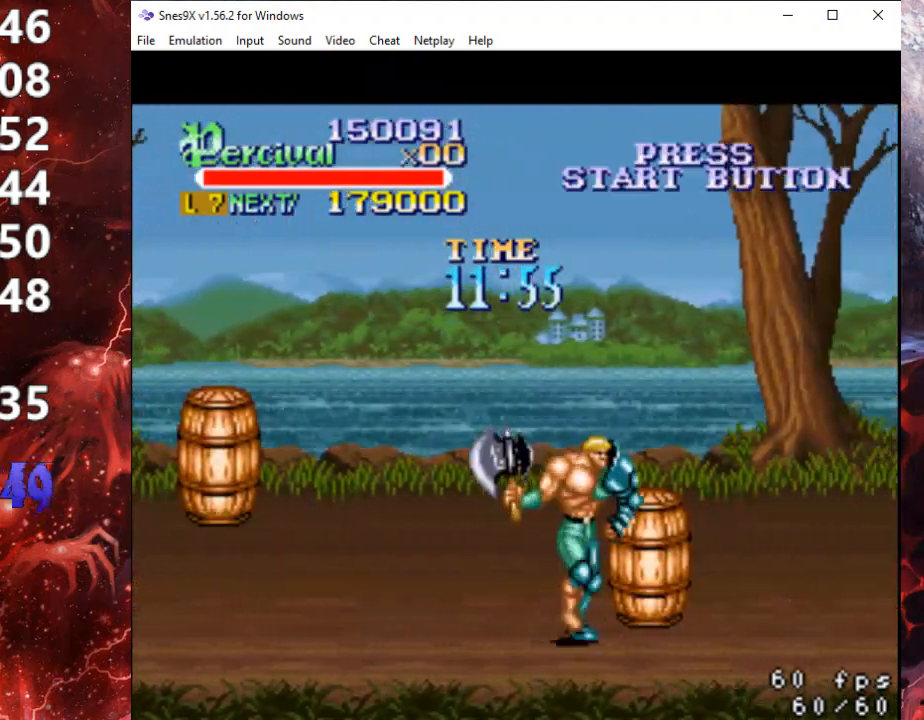
{"buttons": ["DPAD_RIGHT"], "events": [[33, "DPAD_RIGHT", "up"], [133, "DPAD_RIGHT", "down"], [200, "DPAD_RIGHT", "up"], [267, "DPAD_RIGHT", "down"]]}
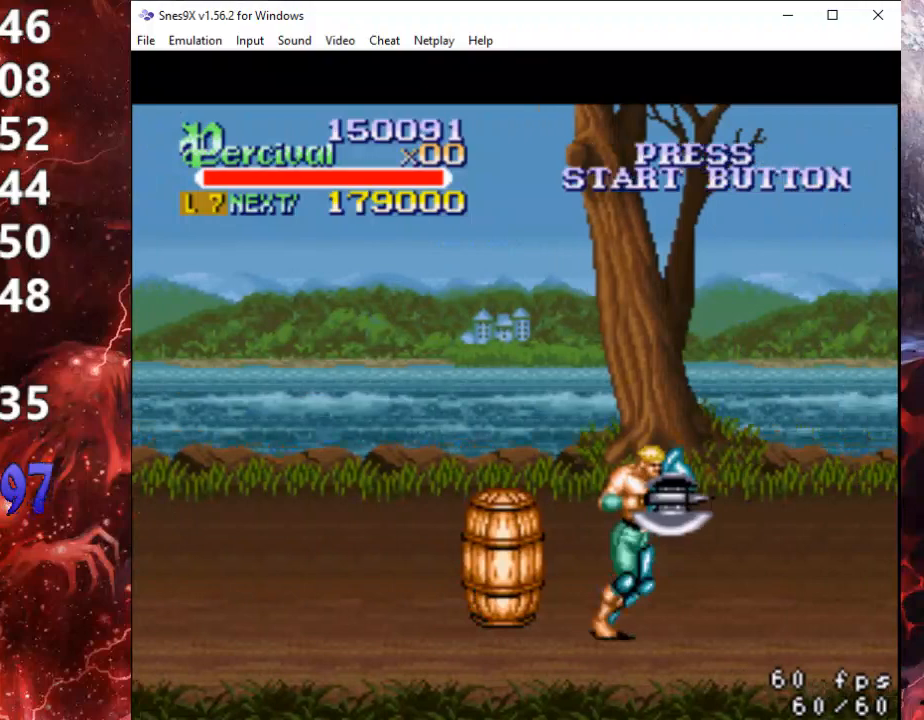
{"buttons": ["DPAD_RIGHT"], "events": [[167, "DPAD_RIGHT", "up"], [267, "DPAD_RIGHT", "down"], [367, "DPAD_RIGHT", "up"], [433, "DPAD_RIGHT", "down"]]}
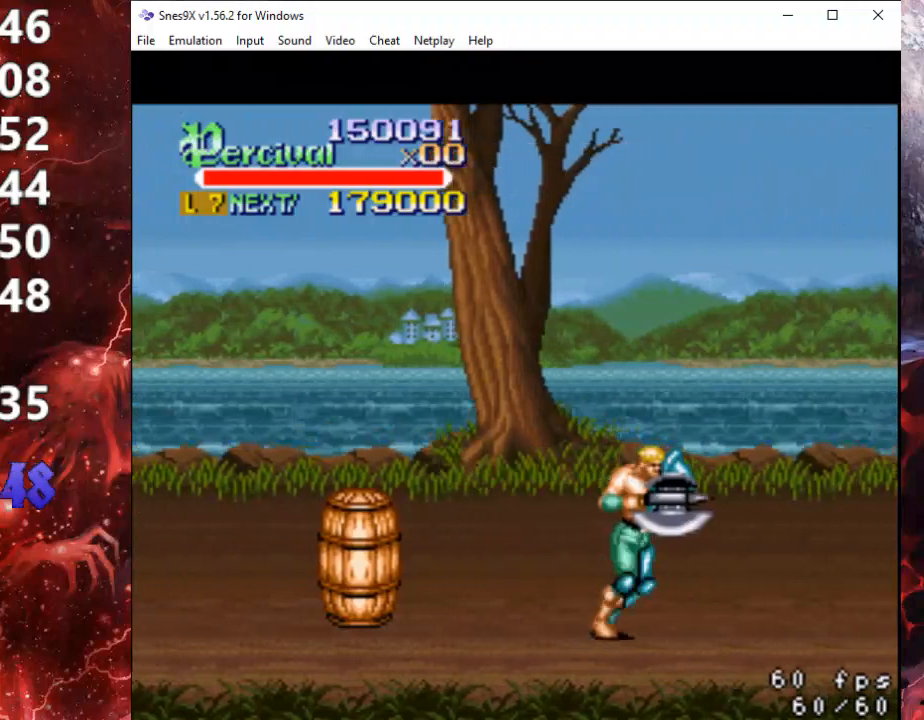
{"buttons": [], "events": [[467, "DPAD_RIGHT", "up"]]}
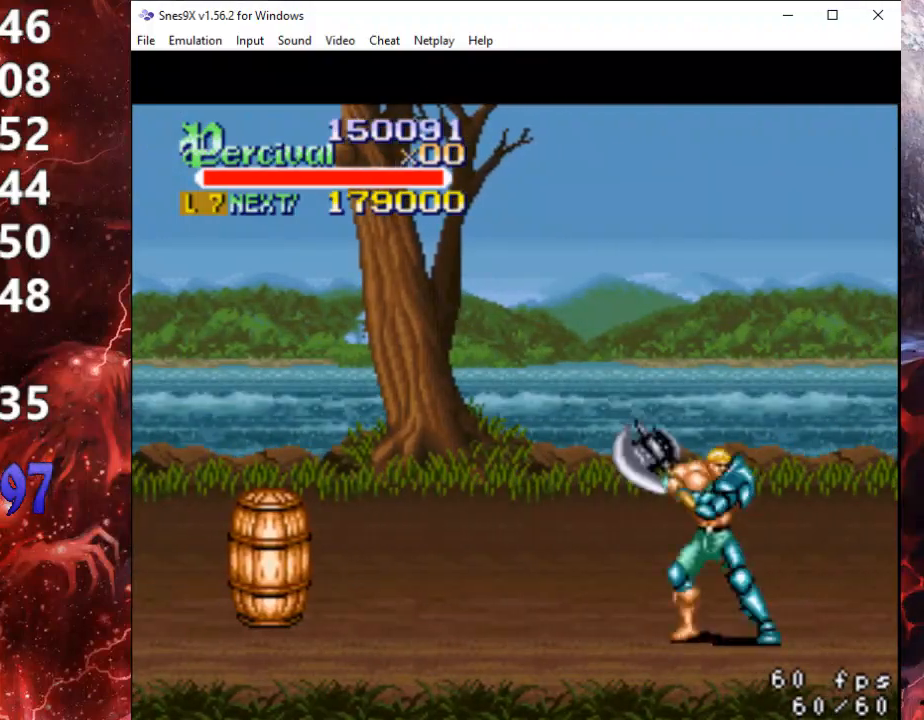
{"buttons": ["DPAD_LEFT"], "events": [[100, "DPAD_LEFT", "down"], [200, "DPAD_LEFT", "up"], [267, "DPAD_LEFT", "down"]]}
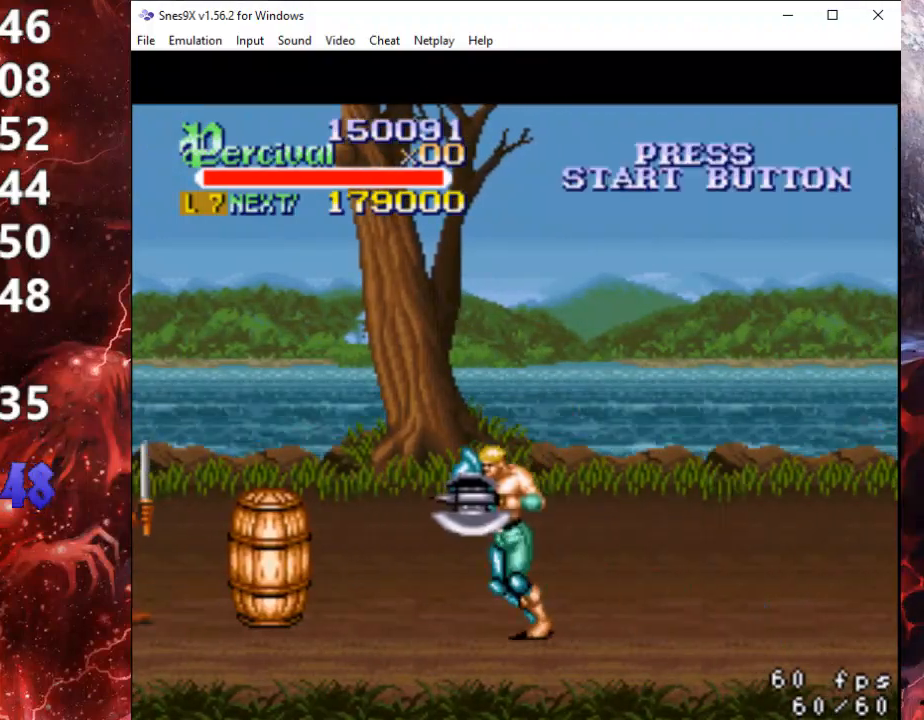
{"buttons": ["DPAD_UP", "DPAD_LEFT"], "events": [[400, "DPAD_UP", "down"]]}
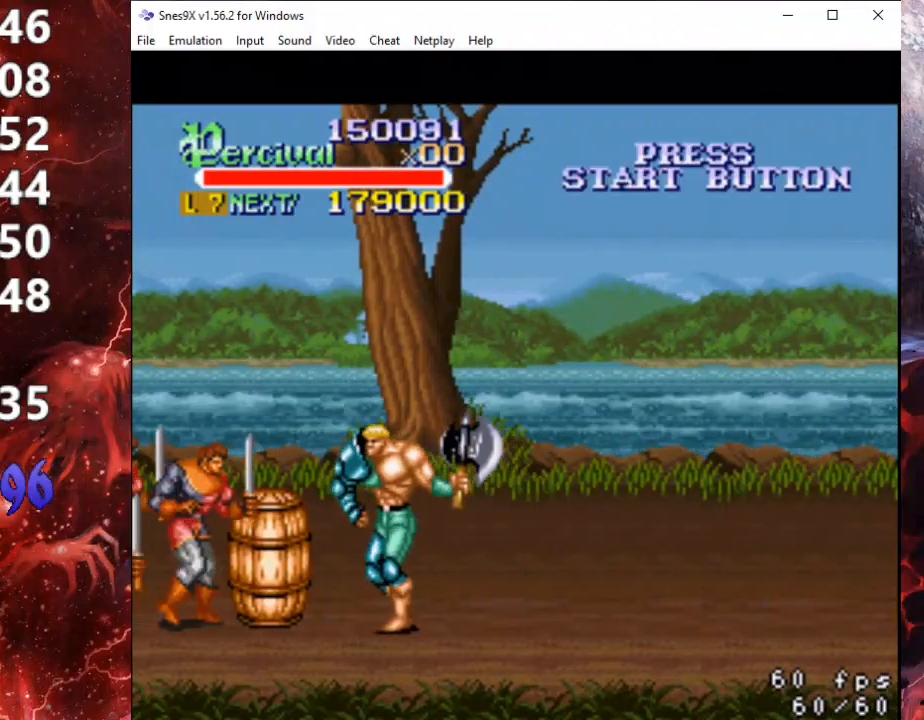
{"buttons": ["B", "DPAD_LEFT"], "events": [[167, "DPAD_UP", "up"], [267, "DPAD_DOWN", "down"], [333, "DPAD_DOWN", "up"], [400, "B", "down"]]}
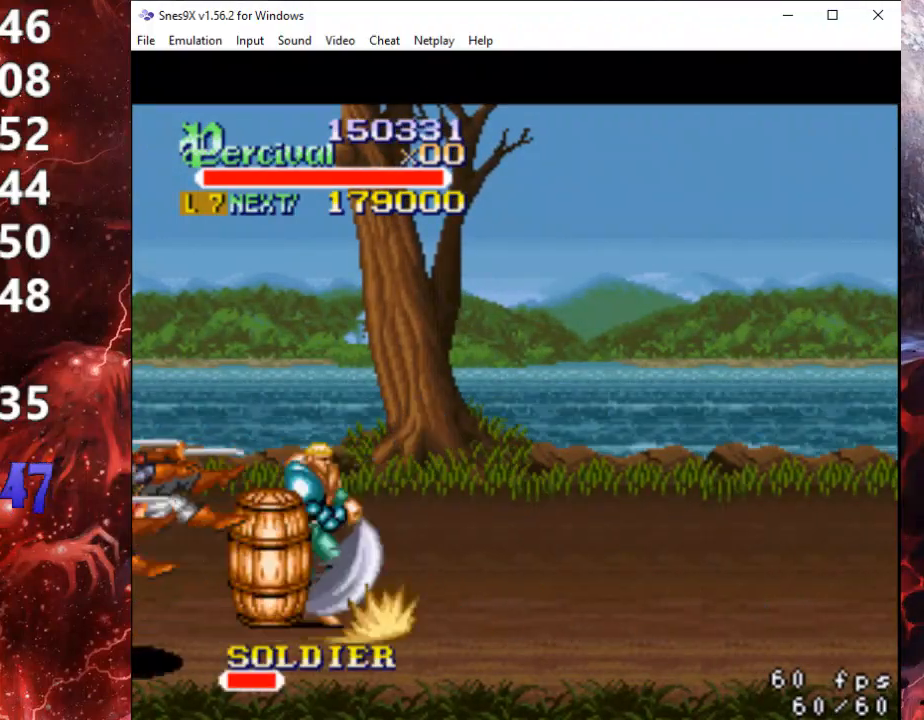
{"buttons": ["DPAD_UP", "DPAD_RIGHT"], "events": [[133, "DPAD_LEFT", "up"], [333, "B", "up"], [367, "DPAD_RIGHT", "down"], [367, "DPAD_UP", "down"]]}
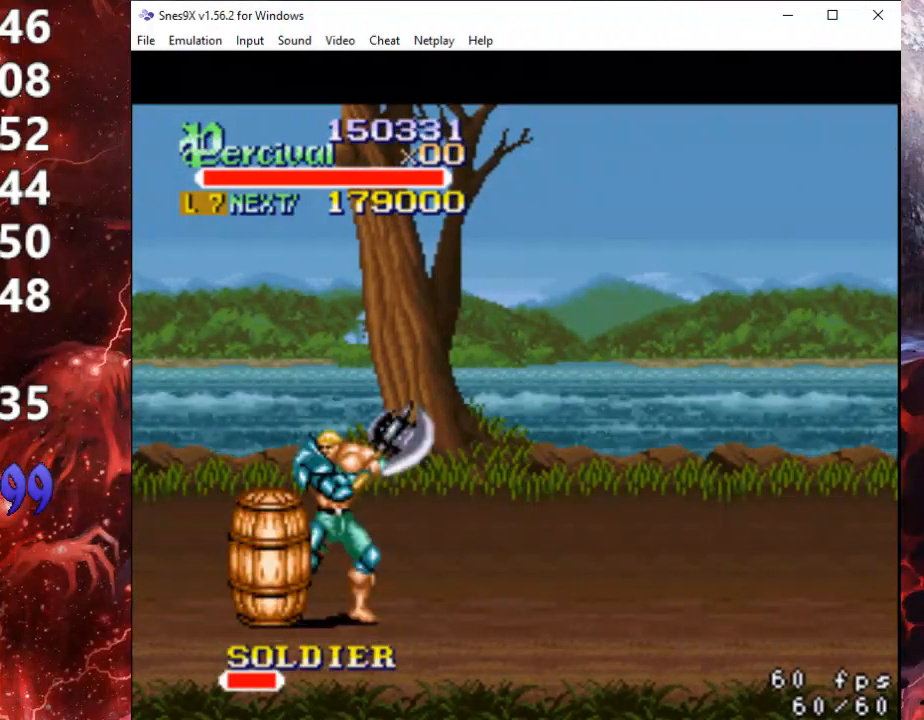
{"buttons": ["DPAD_UP", "DPAD_RIGHT"], "events": []}
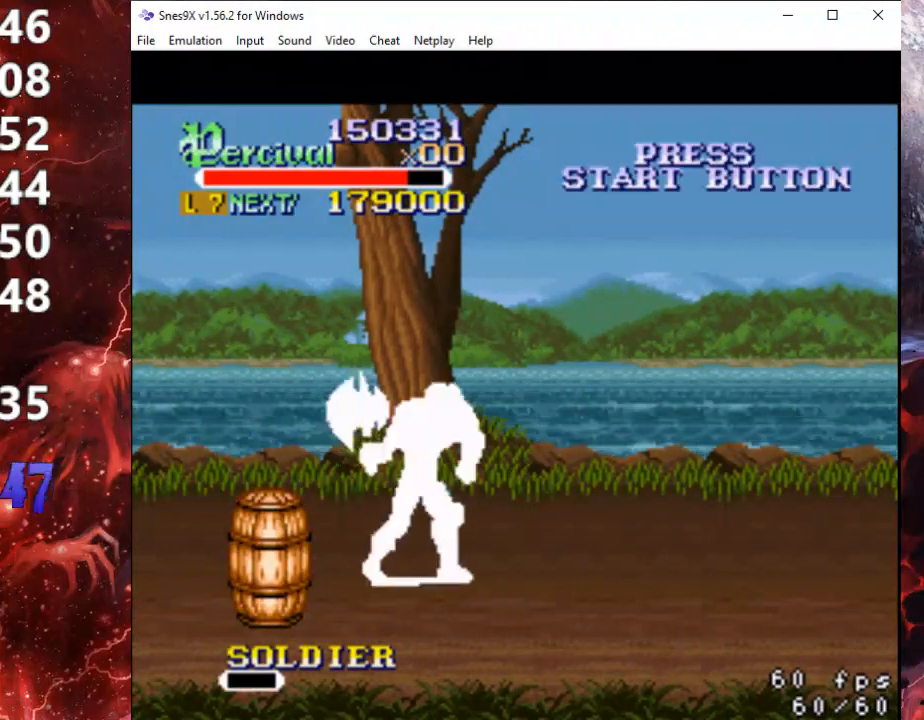
{"buttons": ["DPAD_UP", "DPAD_RIGHT"], "events": []}
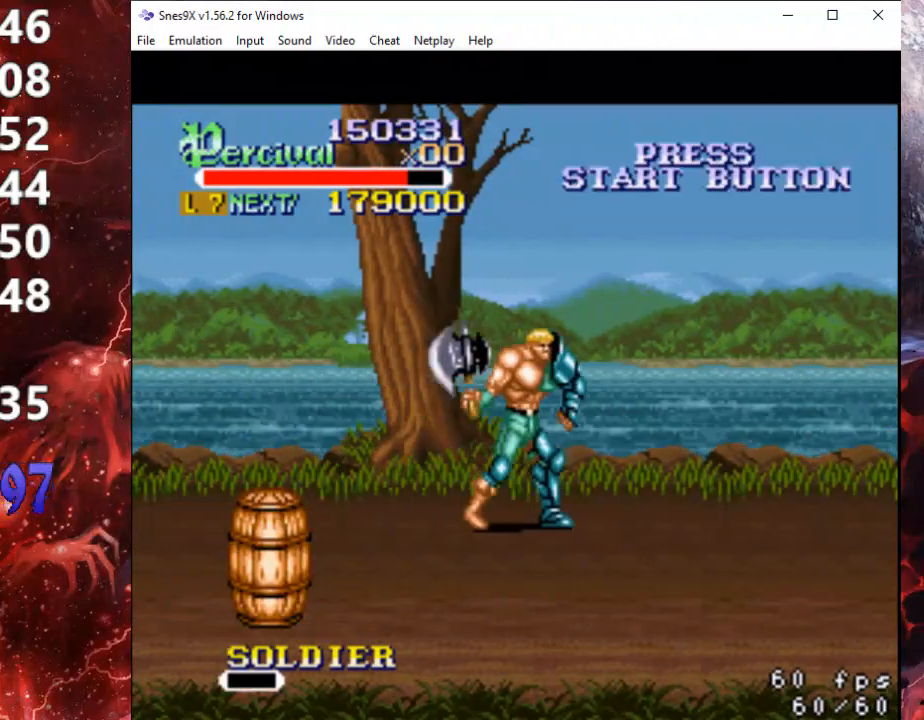
{"buttons": ["DPAD_RIGHT"], "events": [[233, "DPAD_UP", "up"]]}
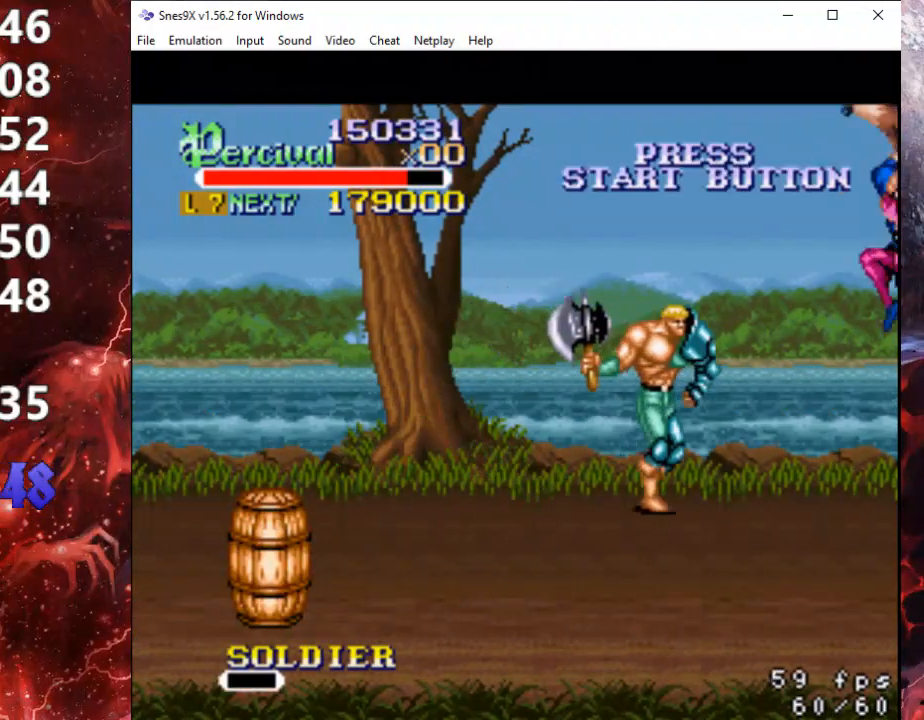
{"buttons": ["Y", "DPAD_RIGHT"], "events": [[200, "Y", "down"]]}
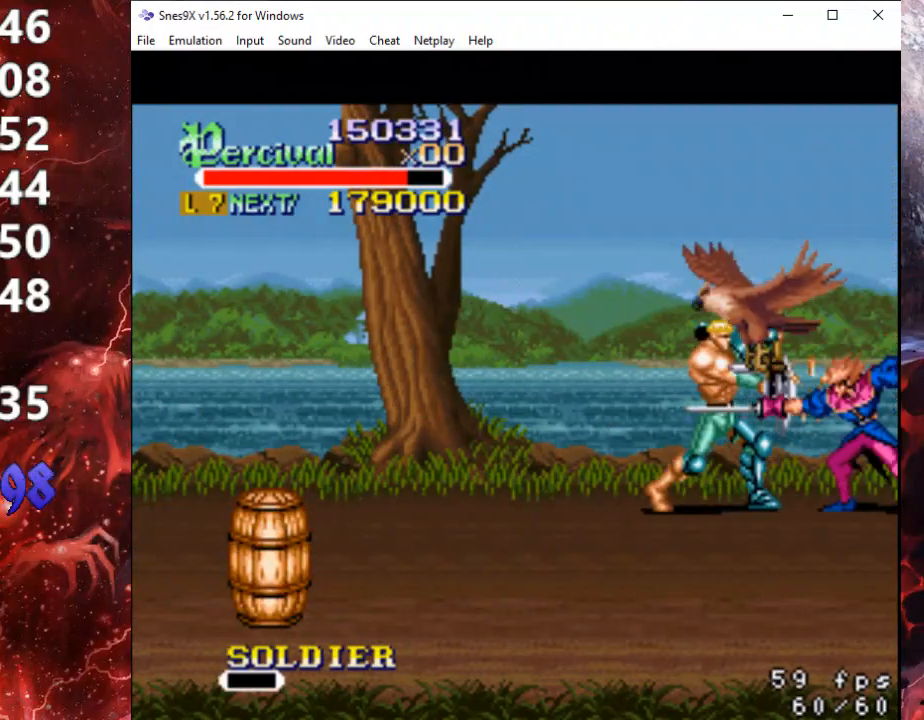
{"buttons": ["DPAD_RIGHT"], "events": [[300, "Y", "up"]]}
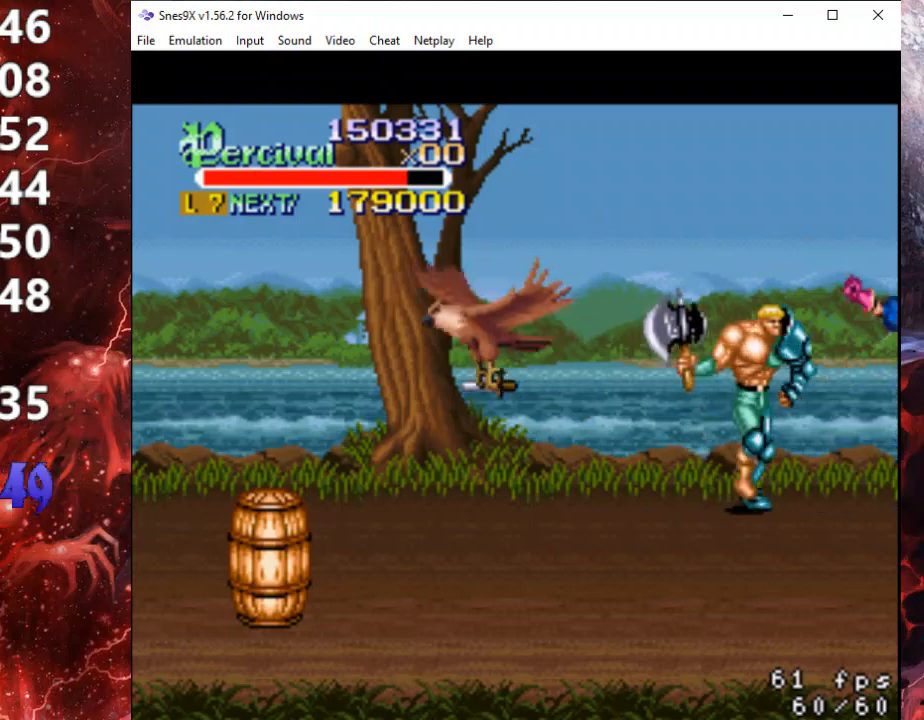
{"buttons": [], "events": [[333, "DPAD_RIGHT", "up"], [433, "DPAD_RIGHT", "down"], [467, "DPAD_RIGHT", "up"]]}
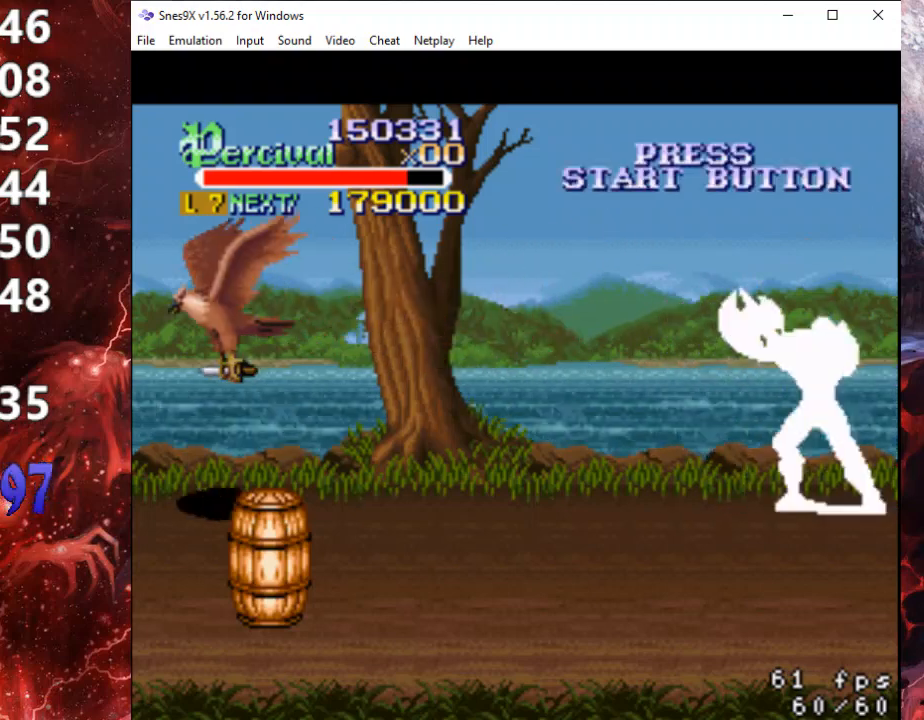
{"buttons": ["DPAD_RIGHT"], "events": [[67, "DPAD_RIGHT", "down"], [400, "DPAD_RIGHT", "up"], [500, "DPAD_RIGHT", "down"]]}
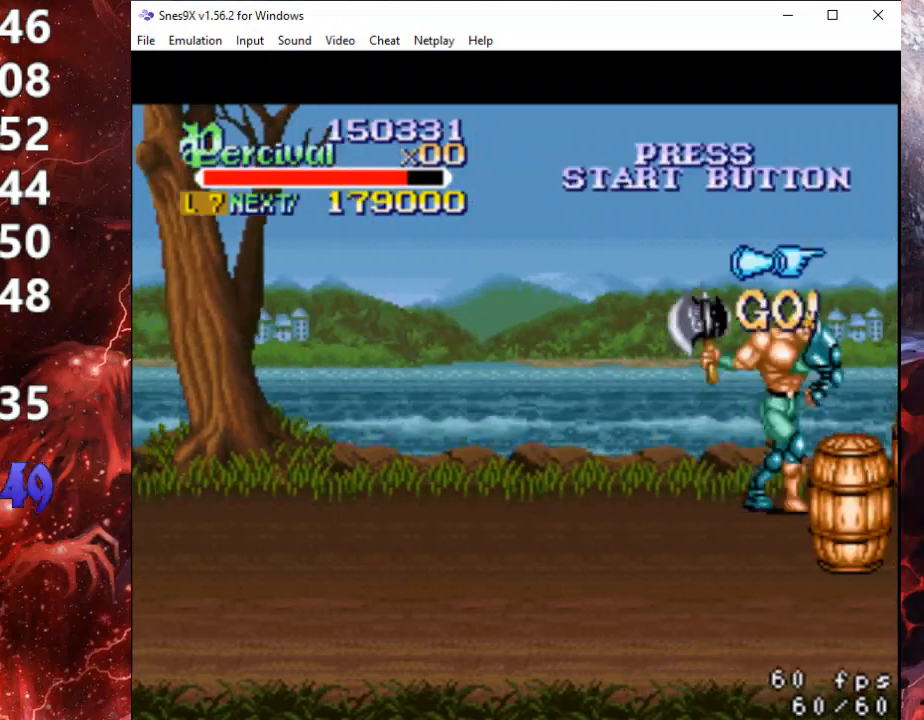
{"buttons": ["DPAD_RIGHT"], "events": [[33, "DPAD_RIGHT", "up"], [133, "DPAD_RIGHT", "down"]]}
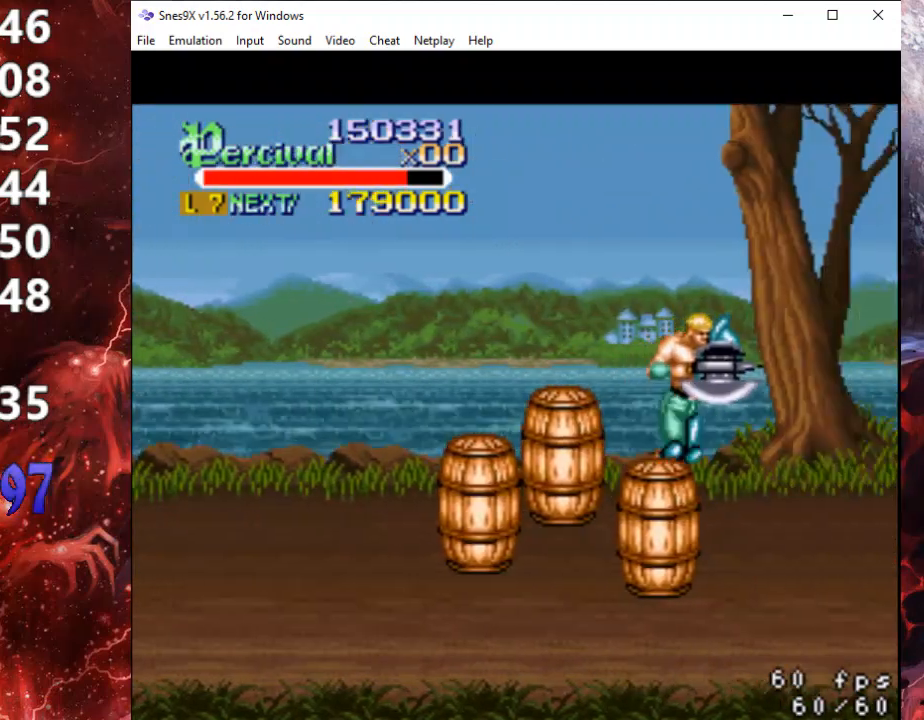
{"buttons": ["DPAD_RIGHT"], "events": [[33, "DPAD_RIGHT", "up"], [167, "DPAD_RIGHT", "down"], [200, "DPAD_RIGHT", "up"], [267, "DPAD_RIGHT", "down"]]}
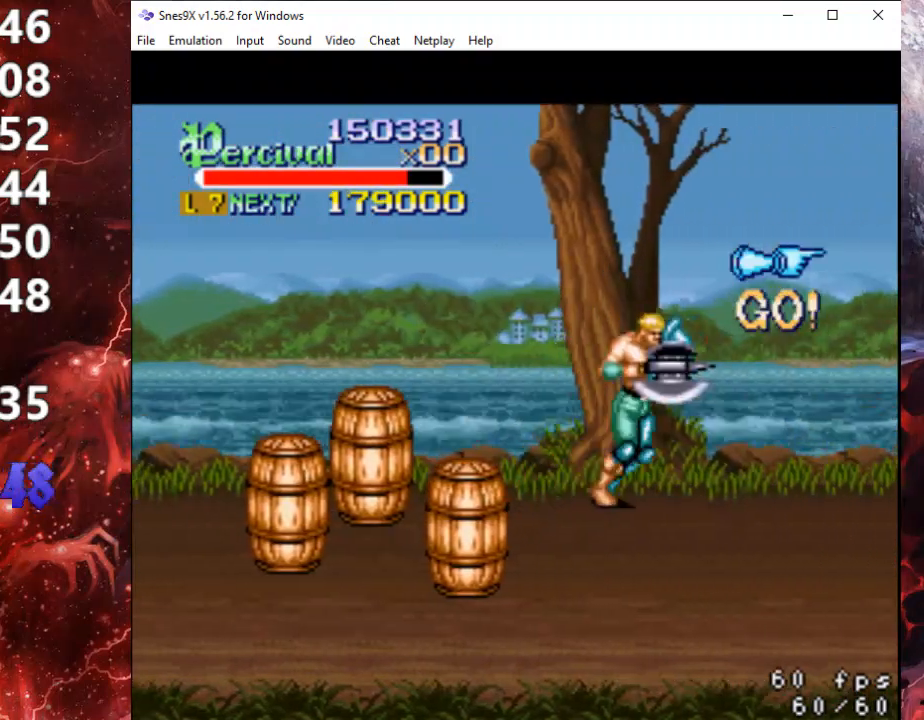
{"buttons": ["DPAD_RIGHT"], "events": [[200, "DPAD_RIGHT", "up"], [300, "DPAD_RIGHT", "down"], [333, "DPAD_RIGHT", "up"], [400, "DPAD_RIGHT", "down"]]}
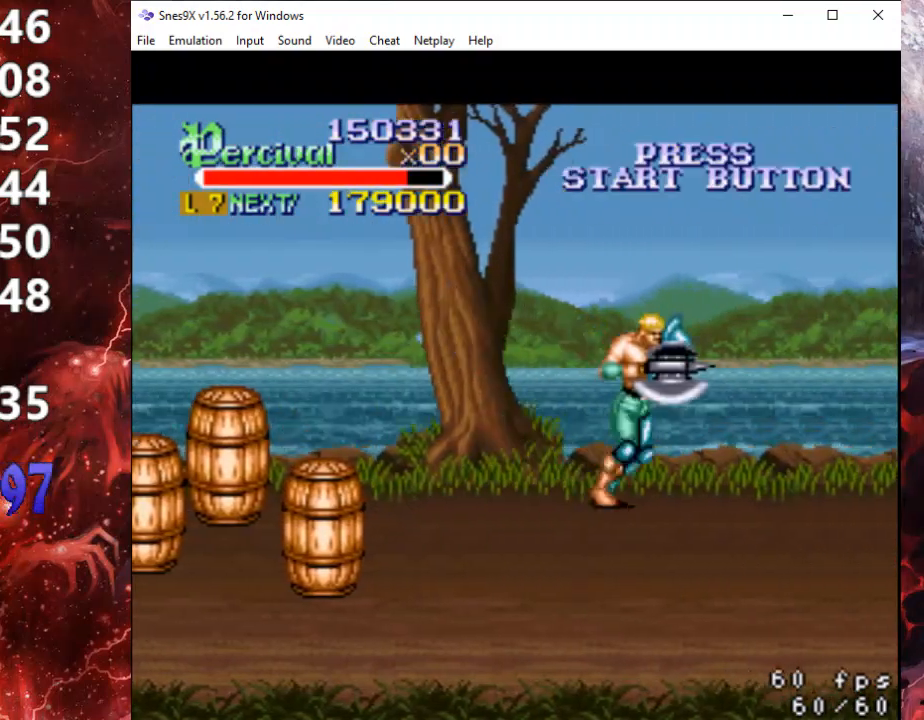
{"buttons": ["DPAD_RIGHT"], "events": [[333, "DPAD_RIGHT", "up"], [433, "DPAD_RIGHT", "down"], [467, "DPAD_RIGHT", "up"], [500, "DPAD_RIGHT", "down"]]}
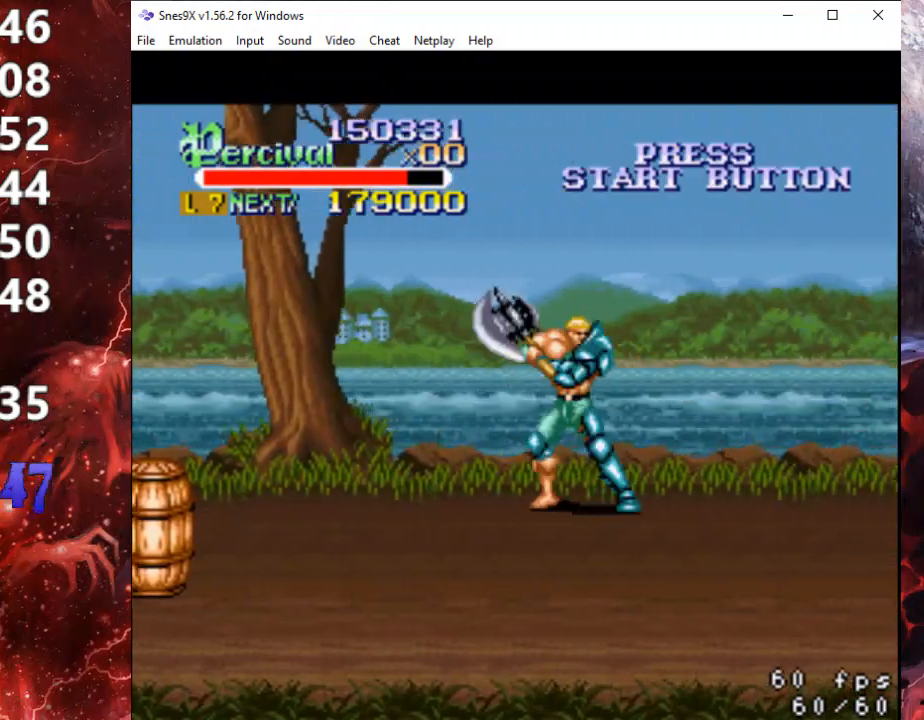
{"buttons": [], "events": [[400, "DPAD_RIGHT", "up"]]}
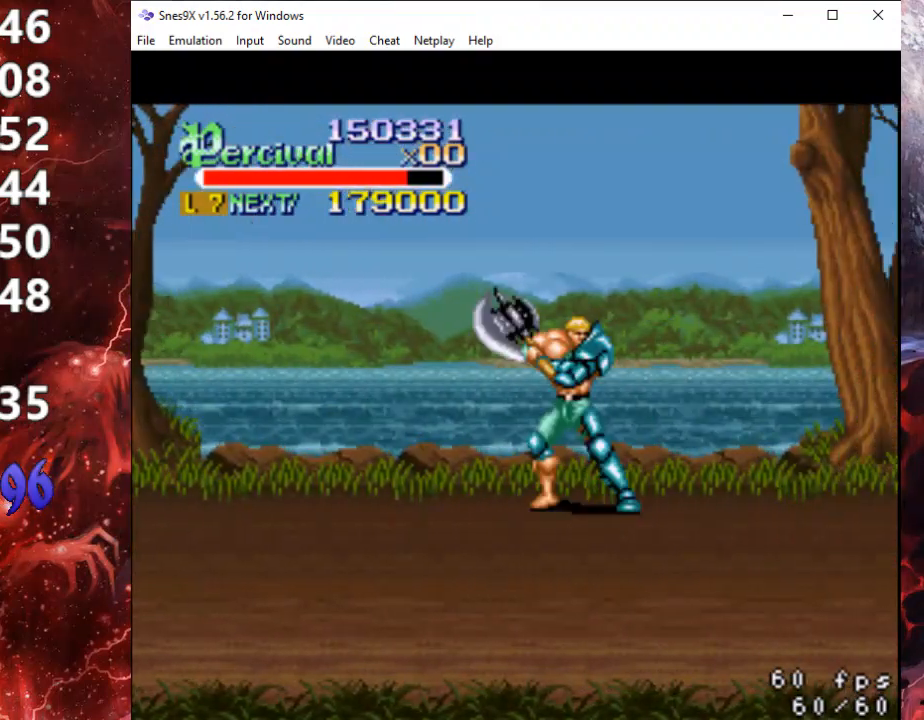
{"buttons": ["DPAD_RIGHT"], "events": [[33, "DPAD_RIGHT", "down"], [100, "DPAD_RIGHT", "up"], [167, "DPAD_RIGHT", "down"]]}